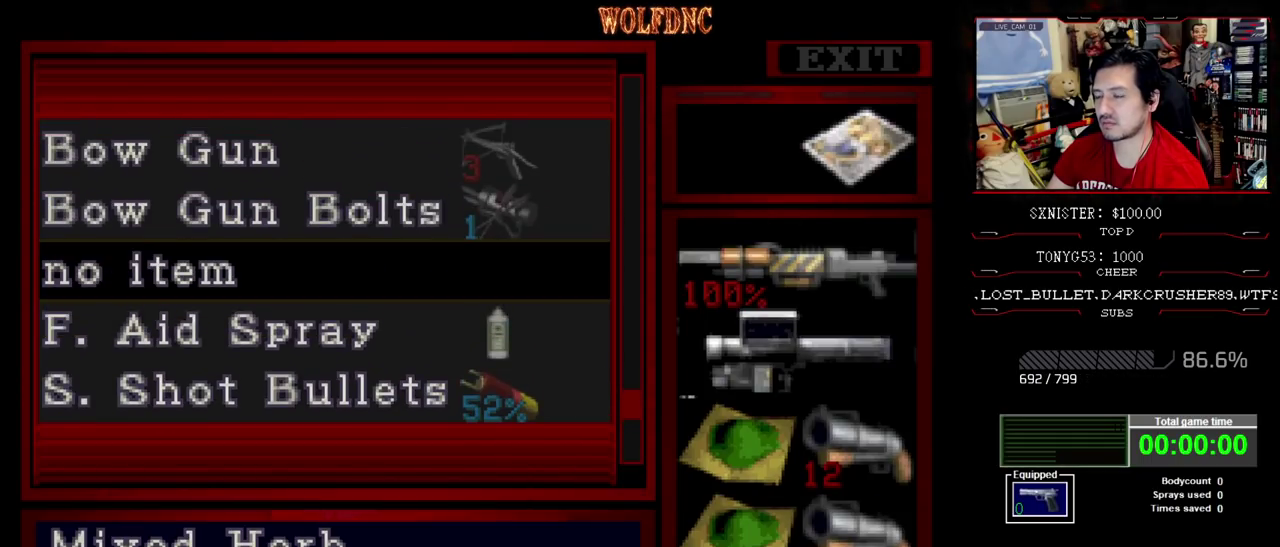
Gameplay with a controller (PlayStation layout); each line is a JSON object with the inputs held at the frame after it. "events" lists button and stick changes between this image and that frame as [ms after this image, input, new state], when the widget could be followed in between. Not read: L3 R3.
{"buttons": ["SQUARE"], "events": [[483, "SQUARE", "down"]]}
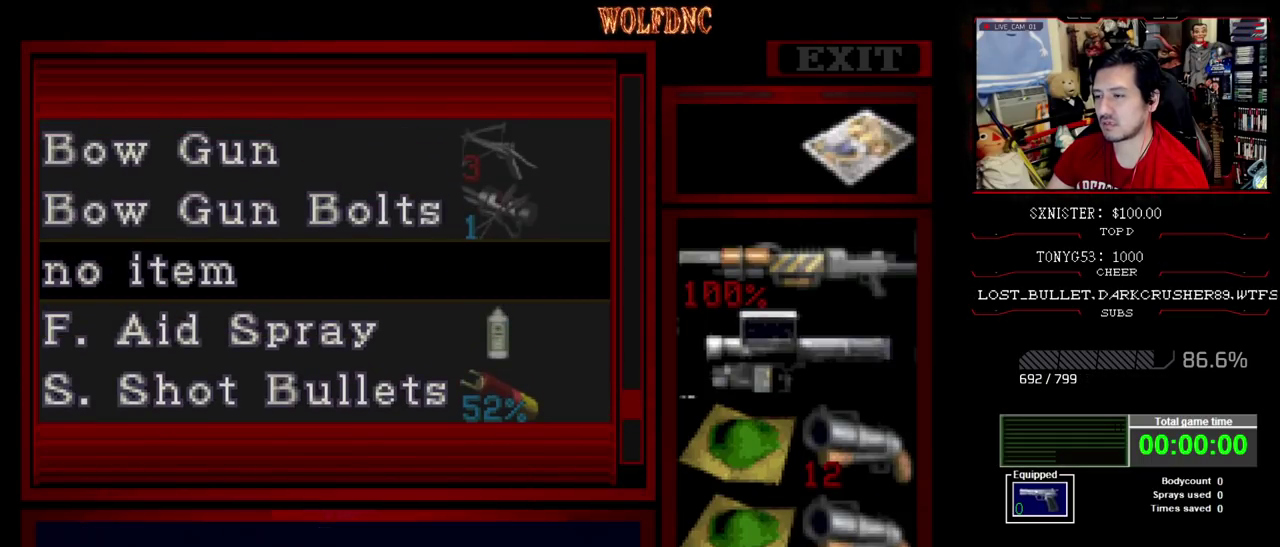
{"buttons": ["DPAD_RIGHT"], "events": [[117, "SQUARE", "up"], [267, "DPAD_DOWN", "down"], [350, "SQUARE", "down"], [450, "DPAD_DOWN", "up"], [450, "DPAD_RIGHT", "down"], [450, "SQUARE", "up"]]}
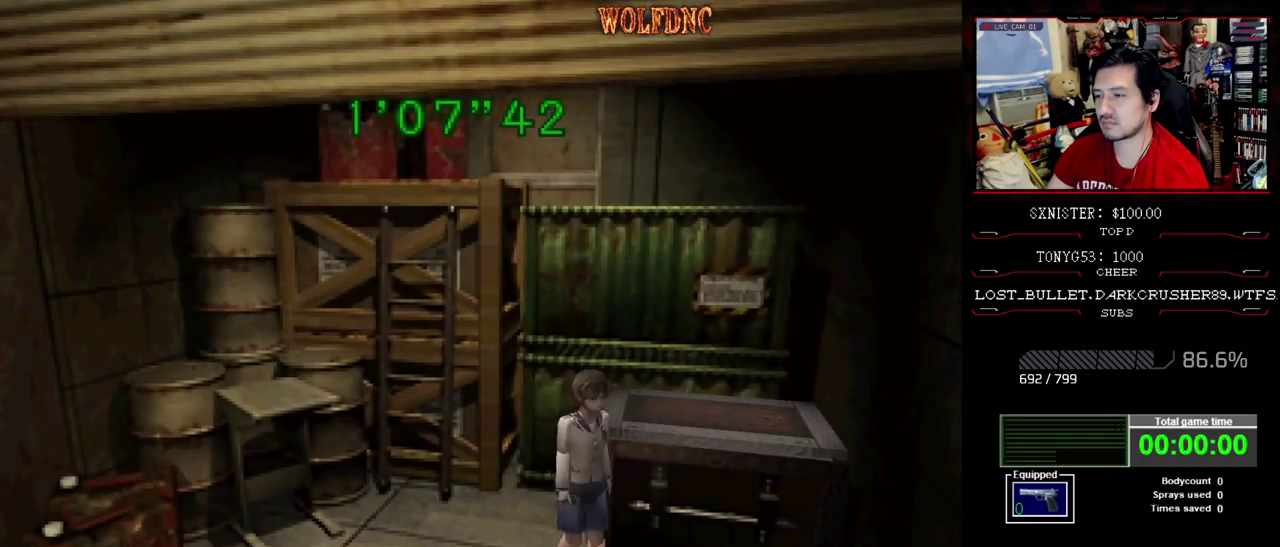
{"buttons": ["SQUARE", "DPAD_UP"], "events": [[33, "SQUARE", "down"], [83, "DPAD_UP", "down"], [233, "DPAD_RIGHT", "up"]]}
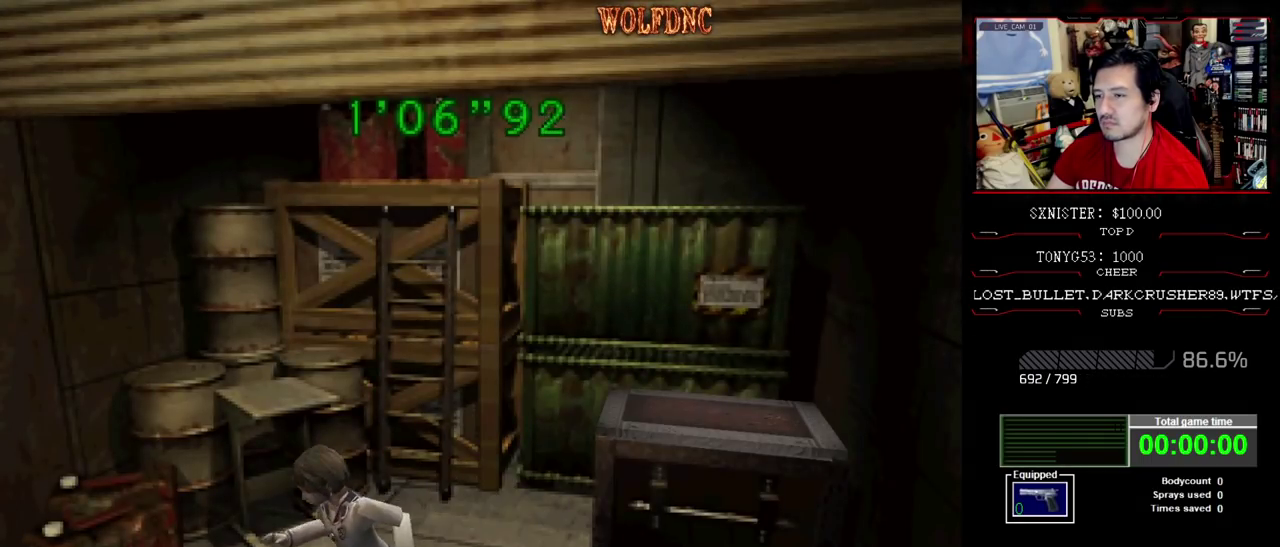
{"buttons": ["SQUARE", "DPAD_UP", "DPAD_LEFT"], "events": [[483, "DPAD_LEFT", "down"]]}
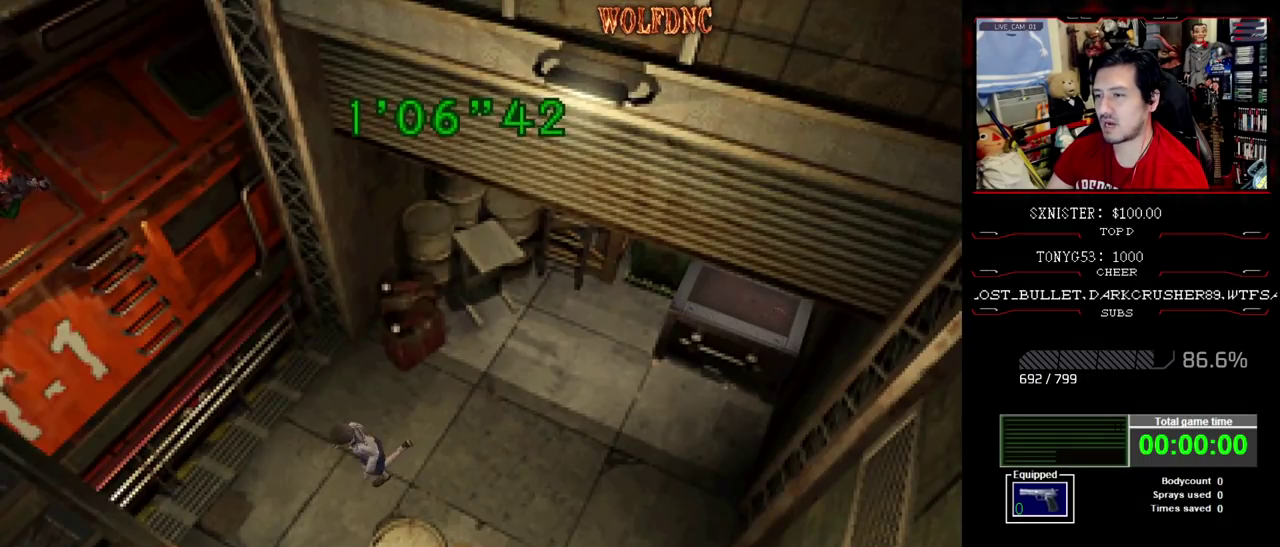
{"buttons": [], "events": [[67, "DPAD_LEFT", "up"], [300, "CIRCLE", "down"], [450, "DPAD_UP", "up"], [500, "CIRCLE", "up"], [500, "SQUARE", "up"]]}
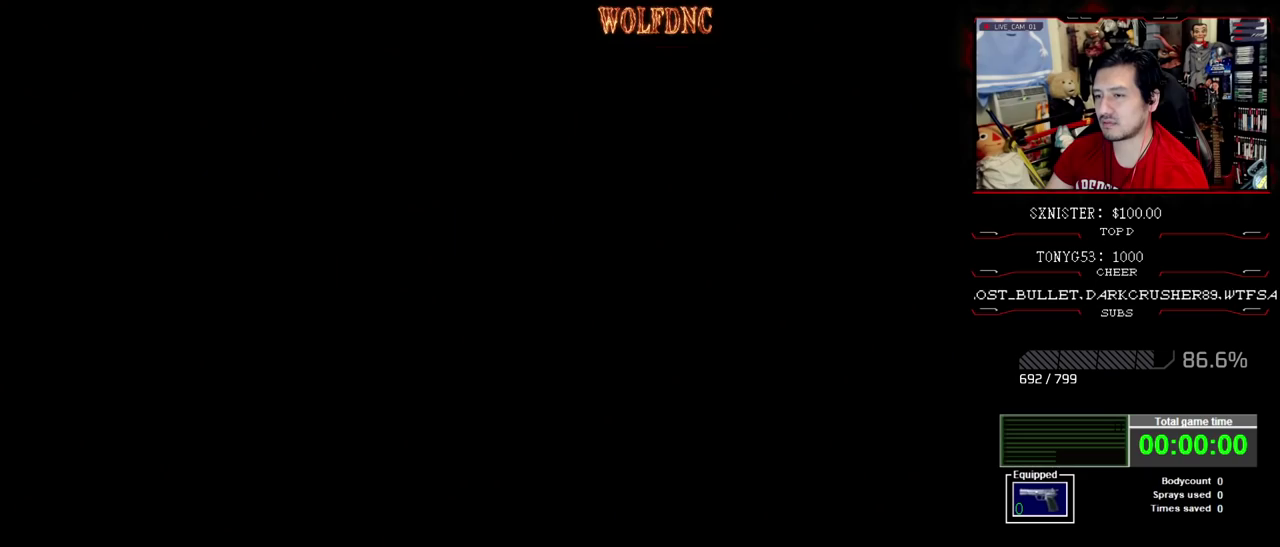
{"buttons": [], "events": []}
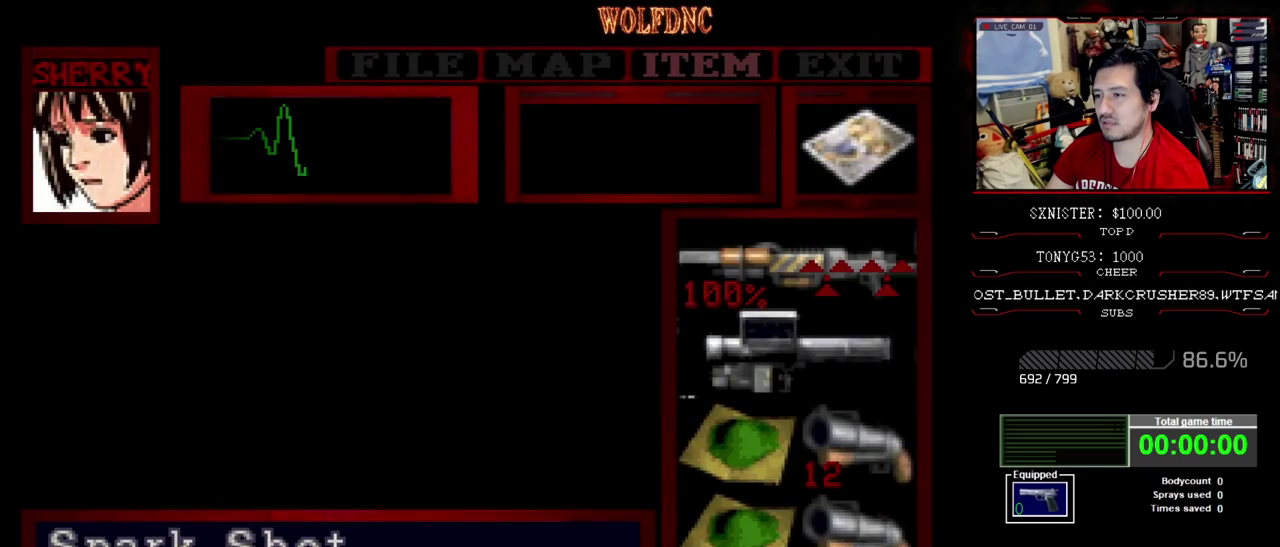
{"buttons": [], "events": [[200, "DPAD_DOWN", "down"], [300, "DPAD_DOWN", "up"], [383, "DPAD_DOWN", "down"], [483, "DPAD_DOWN", "up"]]}
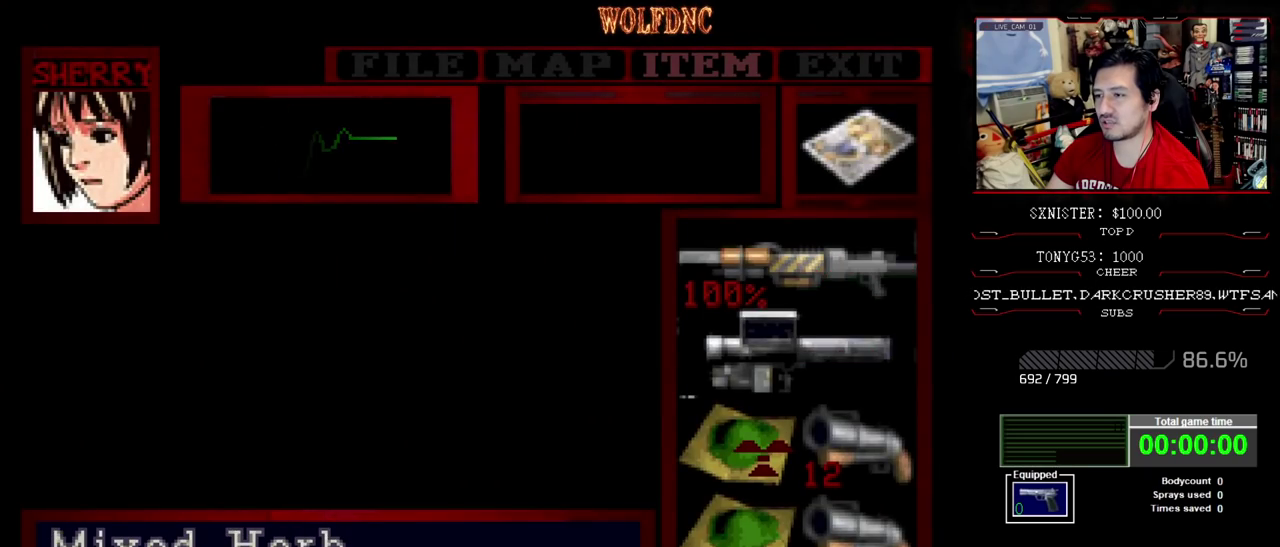
{"buttons": [], "events": []}
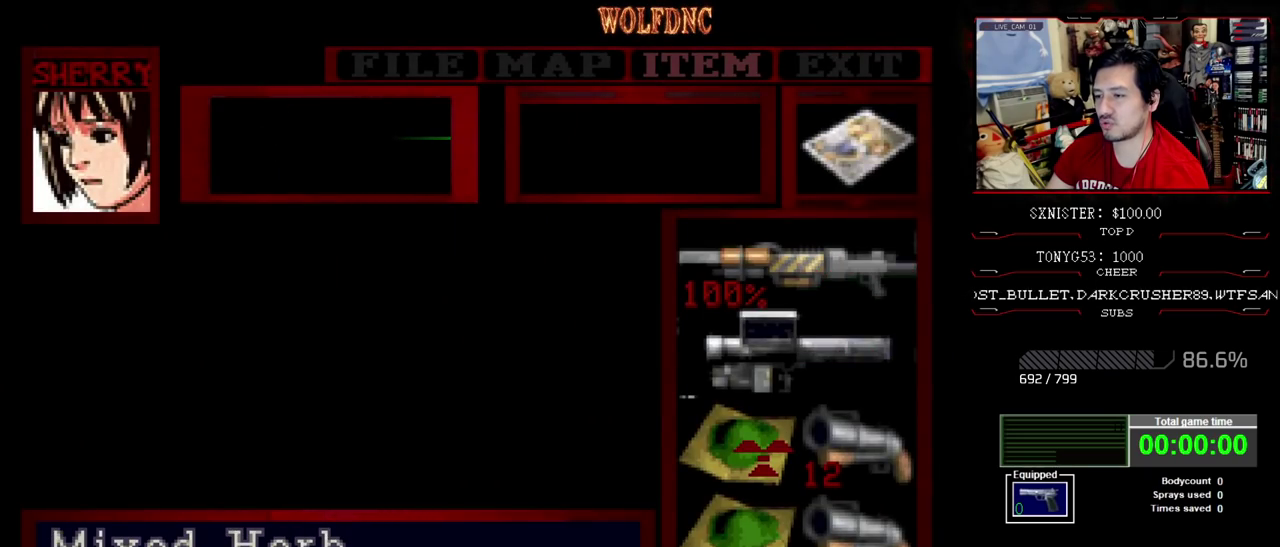
{"buttons": ["SQUARE", "DPAD_UP"], "events": [[83, "DPAD_UP", "down"], [183, "SQUARE", "down"], [417, "DPAD_LEFT", "down"], [467, "DPAD_LEFT", "up"]]}
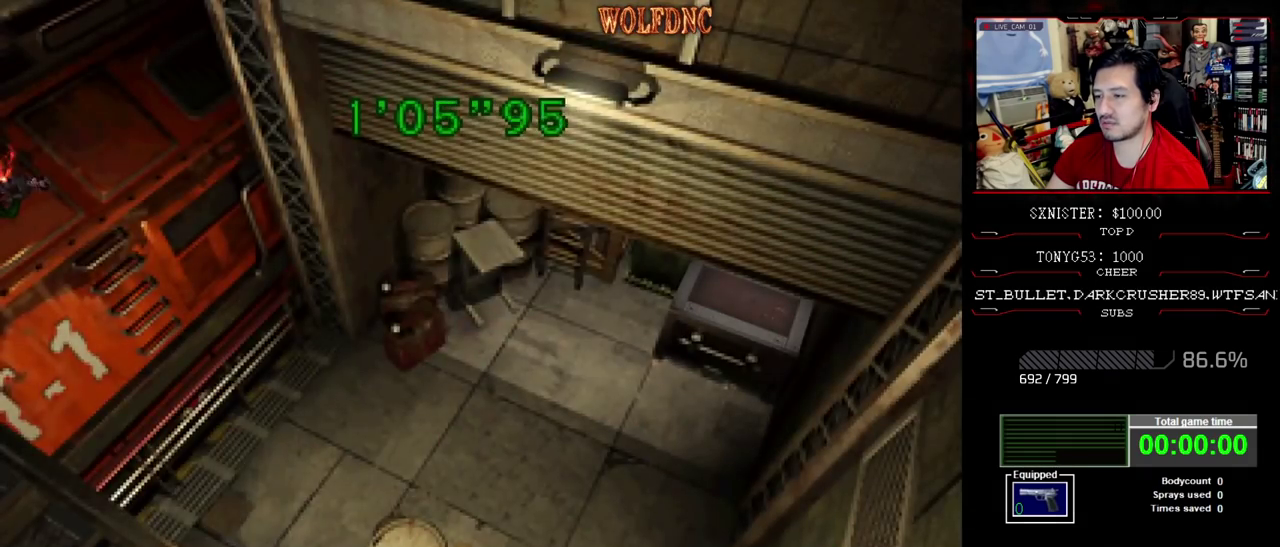
{"buttons": ["SQUARE", "DPAD_UP"], "events": []}
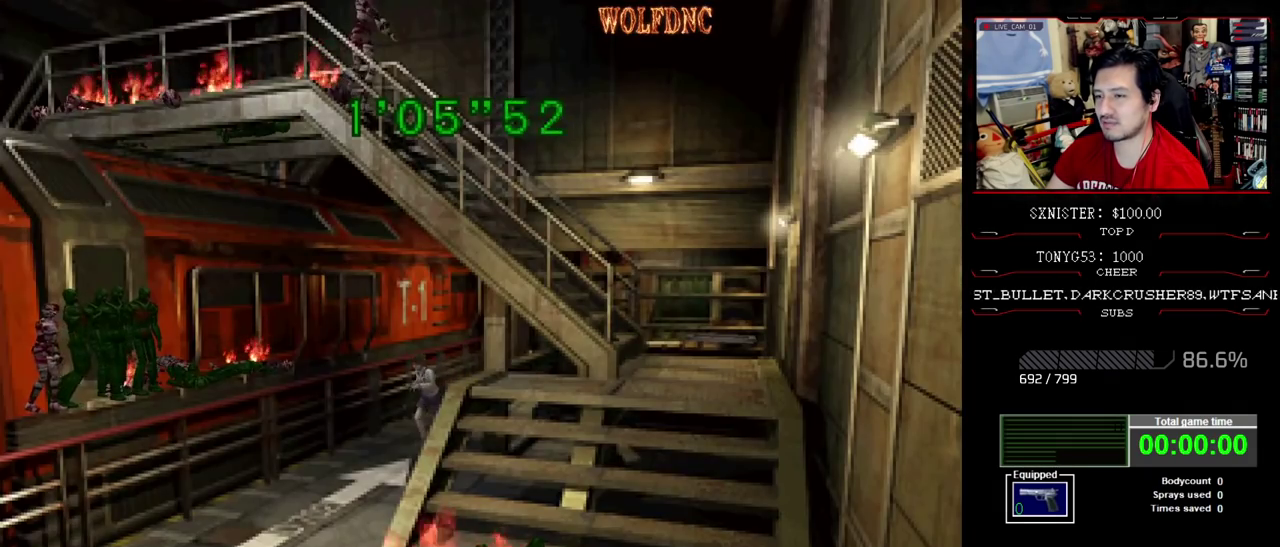
{"buttons": ["SQUARE", "DPAD_UP"], "events": [[400, "DPAD_LEFT", "down"], [500, "DPAD_LEFT", "up"]]}
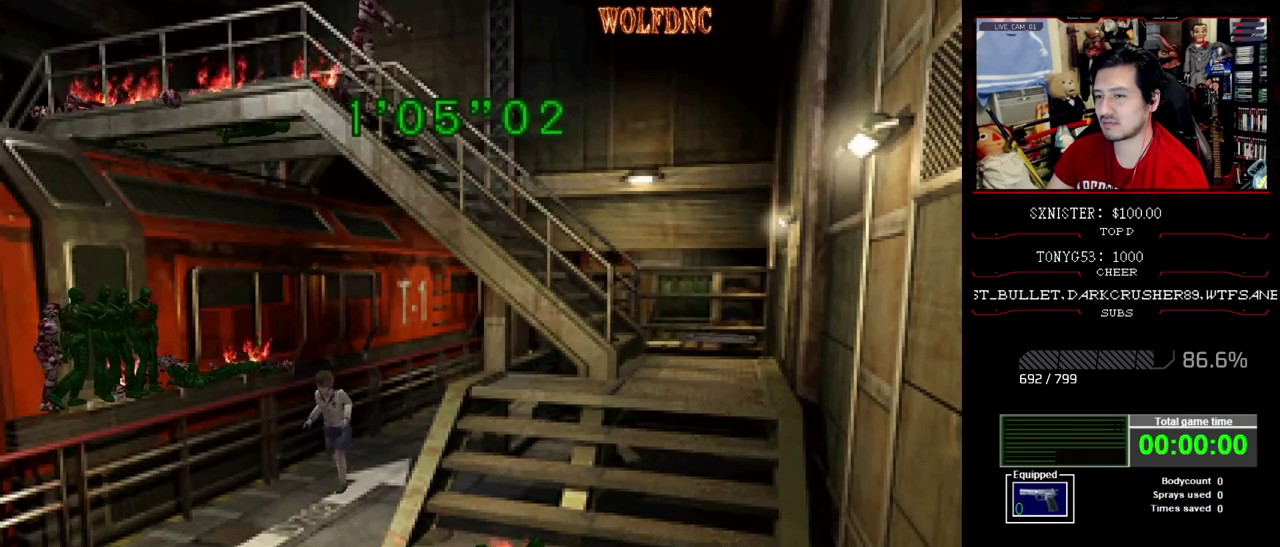
{"buttons": ["SQUARE", "DPAD_UP"], "events": []}
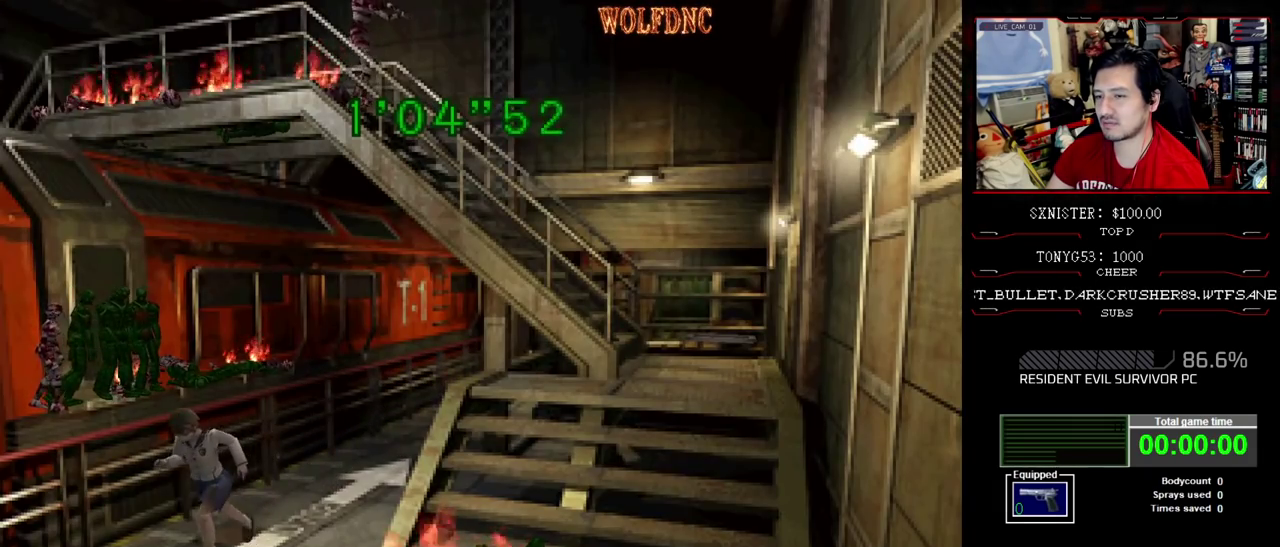
{"buttons": ["SQUARE", "DPAD_UP"], "events": []}
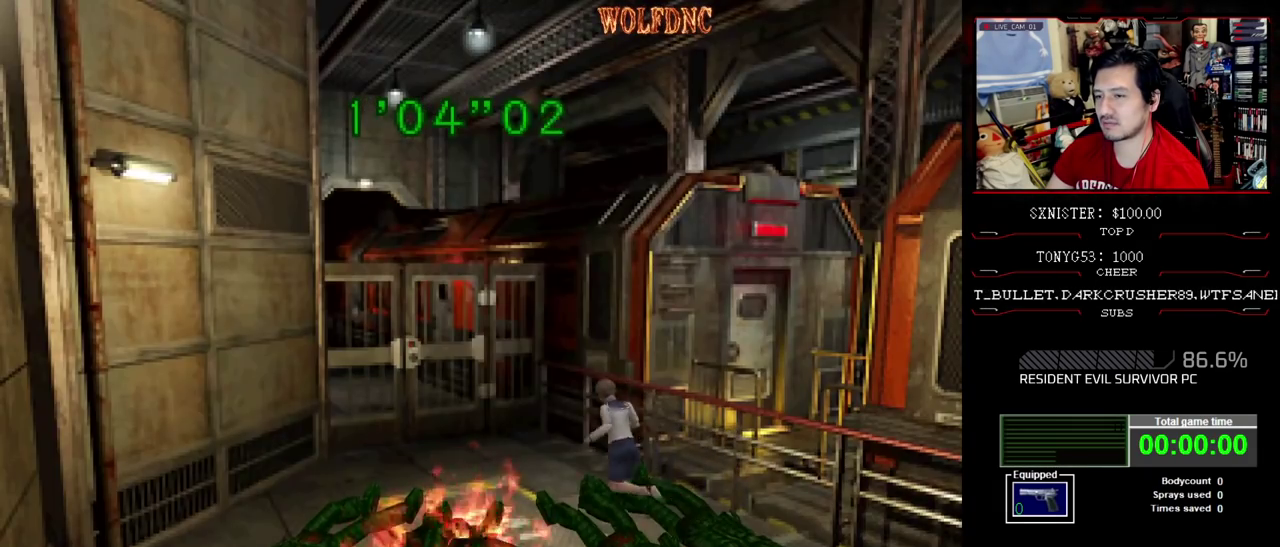
{"buttons": ["SQUARE", "DPAD_UP"], "events": []}
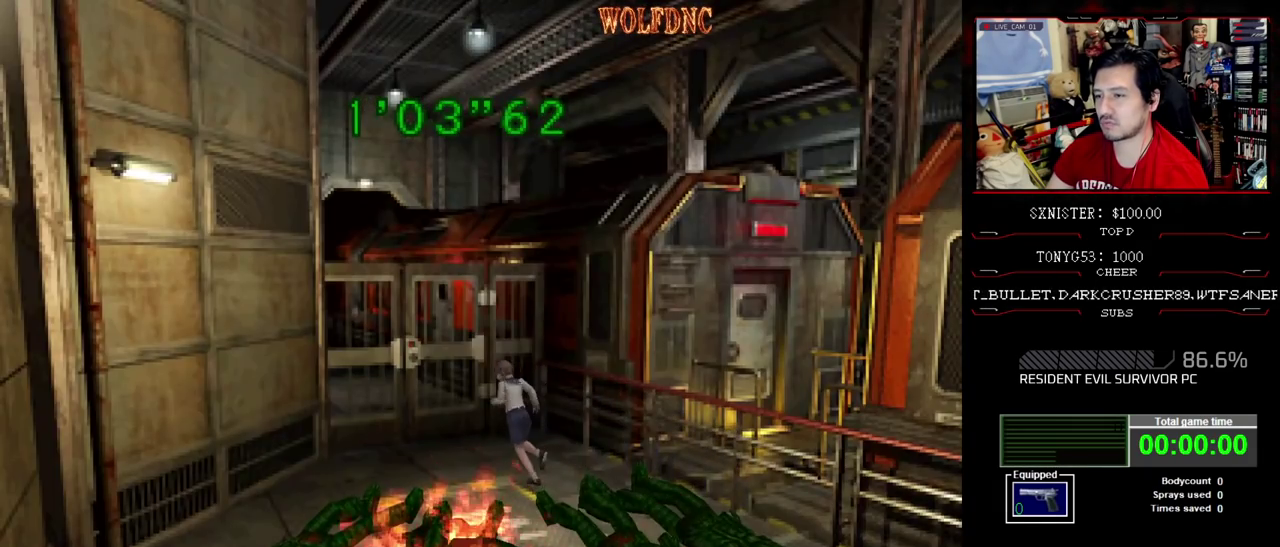
{"buttons": ["CROSS", "SQUARE", "DPAD_UP"], "events": [[133, "CROSS", "down"], [183, "DPAD_RIGHT", "down"], [283, "CROSS", "up"], [283, "DPAD_RIGHT", "up"], [333, "CROSS", "down"]]}
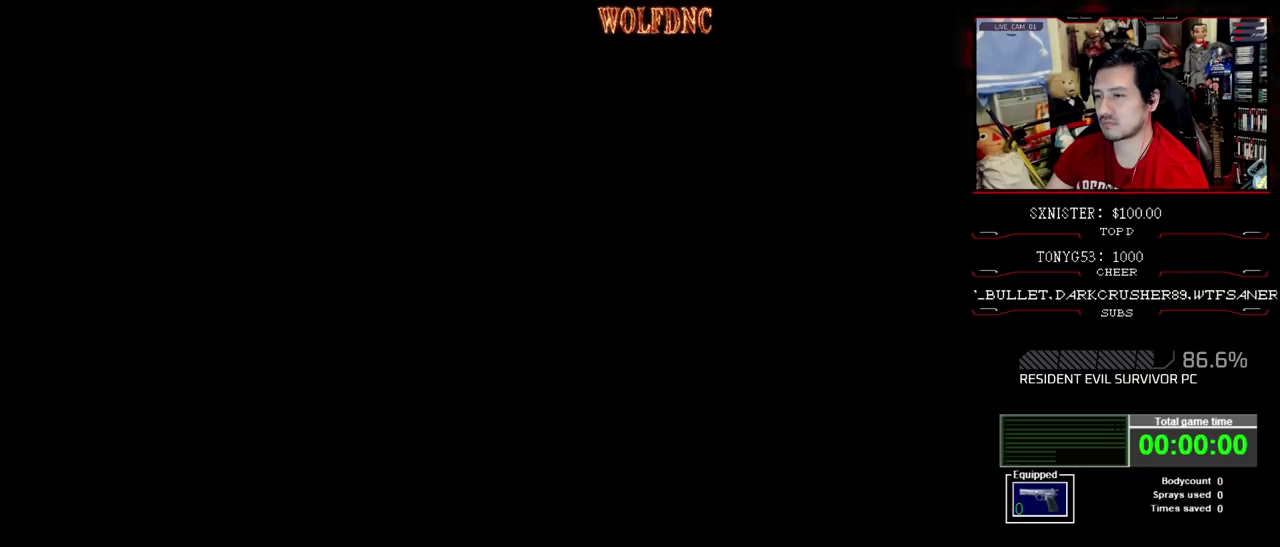
{"buttons": ["SQUARE", "DPAD_UP"], "events": [[17, "CROSS", "up"]]}
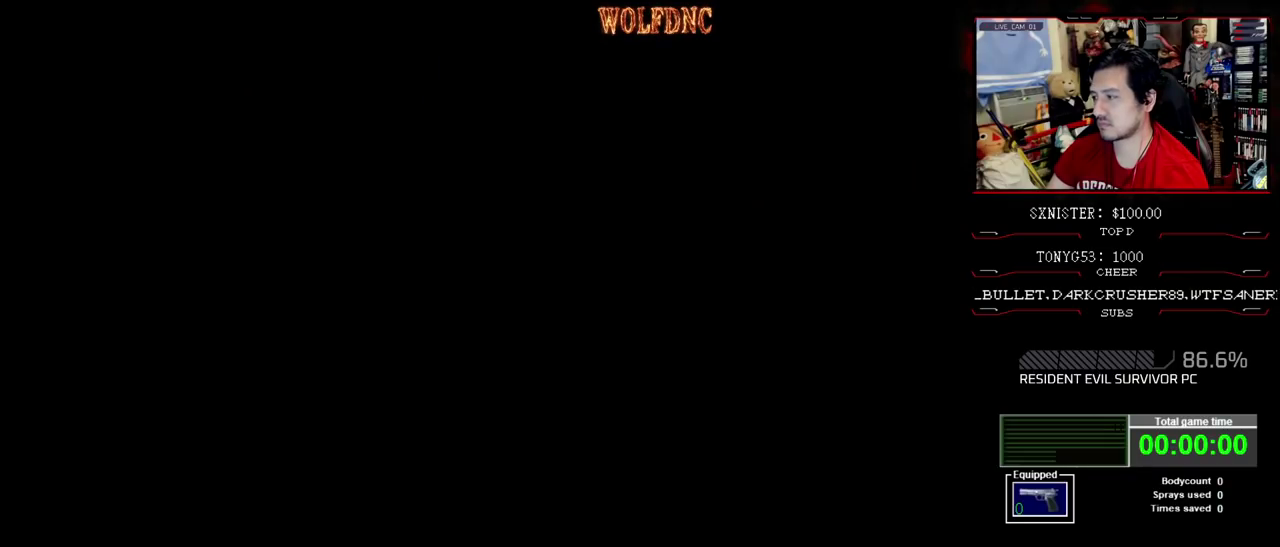
{"buttons": ["SQUARE", "DPAD_UP"], "events": []}
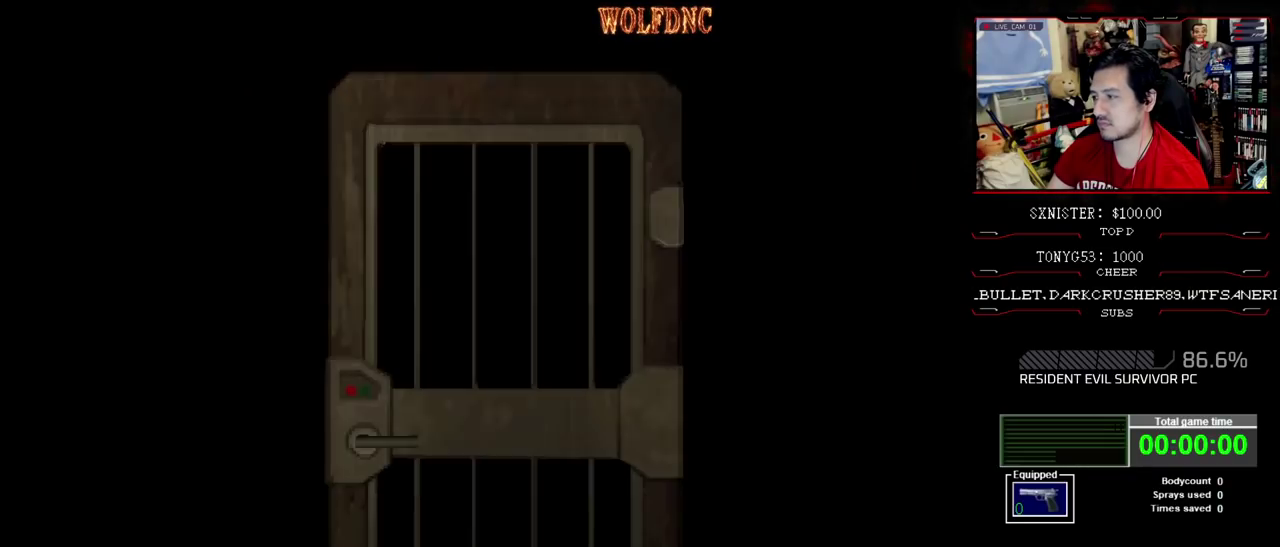
{"buttons": ["SQUARE", "DPAD_UP"], "events": []}
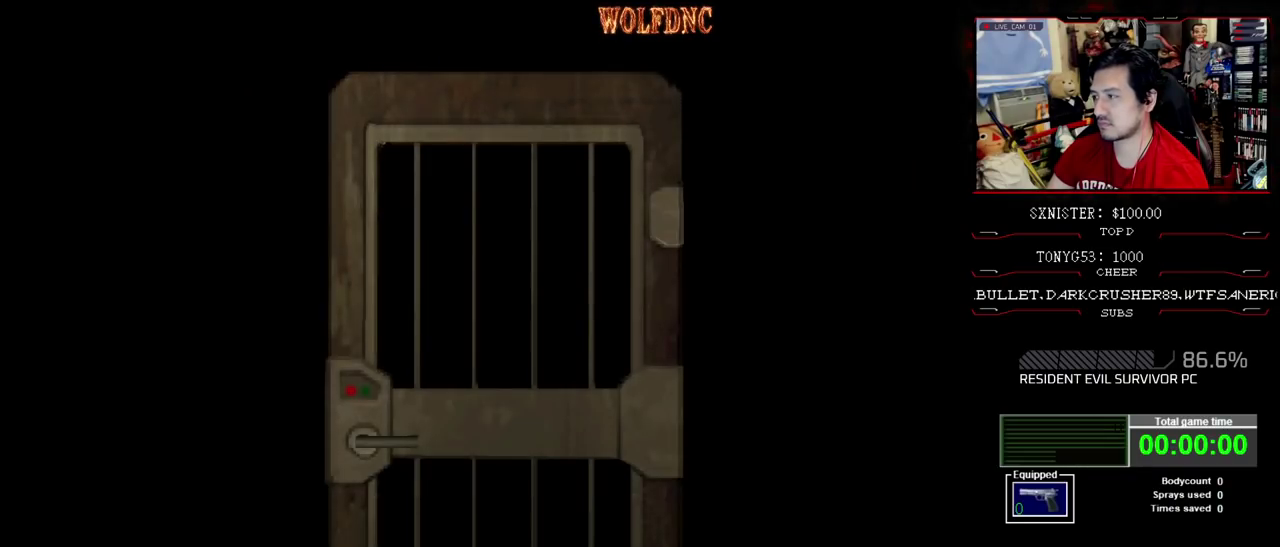
{"buttons": ["SQUARE", "DPAD_UP"], "events": [[250, "CROSS", "down"], [333, "CROSS", "up"]]}
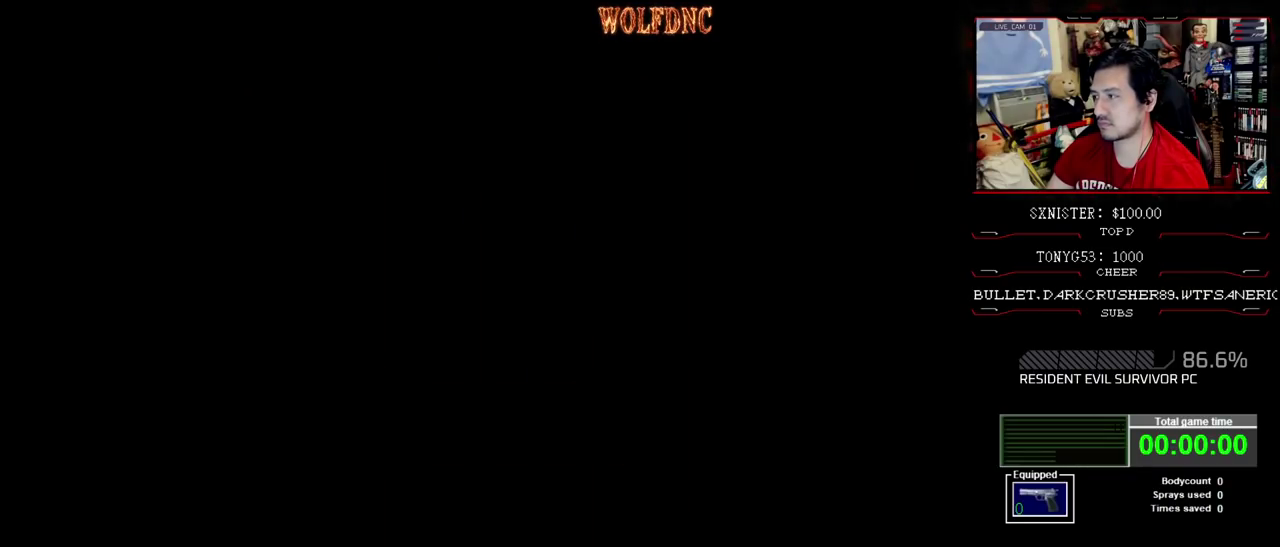
{"buttons": ["SQUARE", "DPAD_UP"], "events": []}
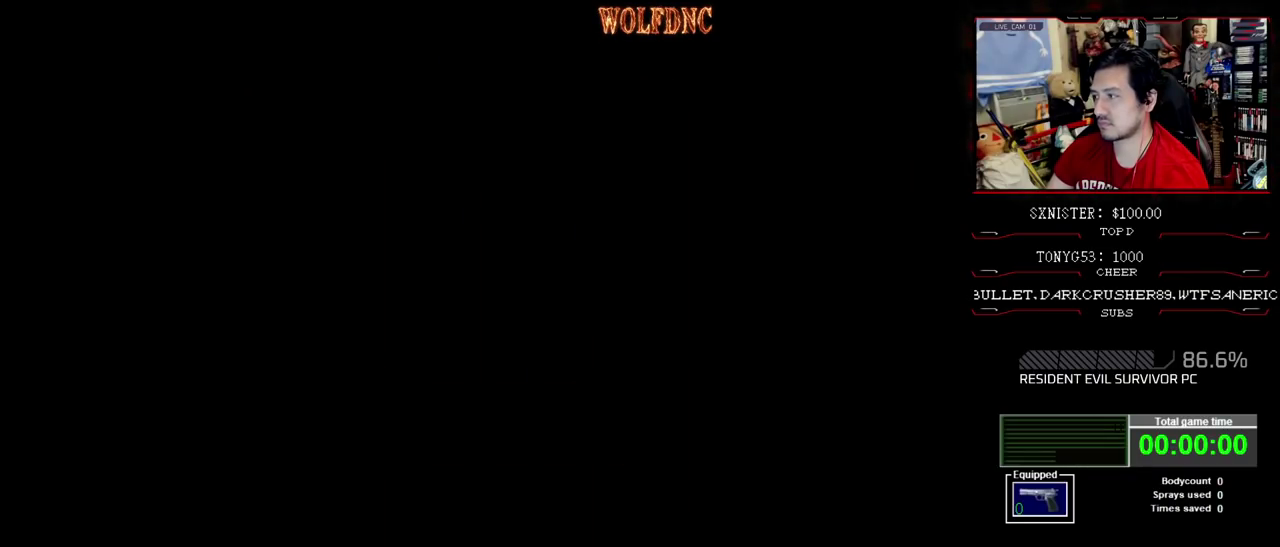
{"buttons": ["SQUARE", "DPAD_UP"], "events": []}
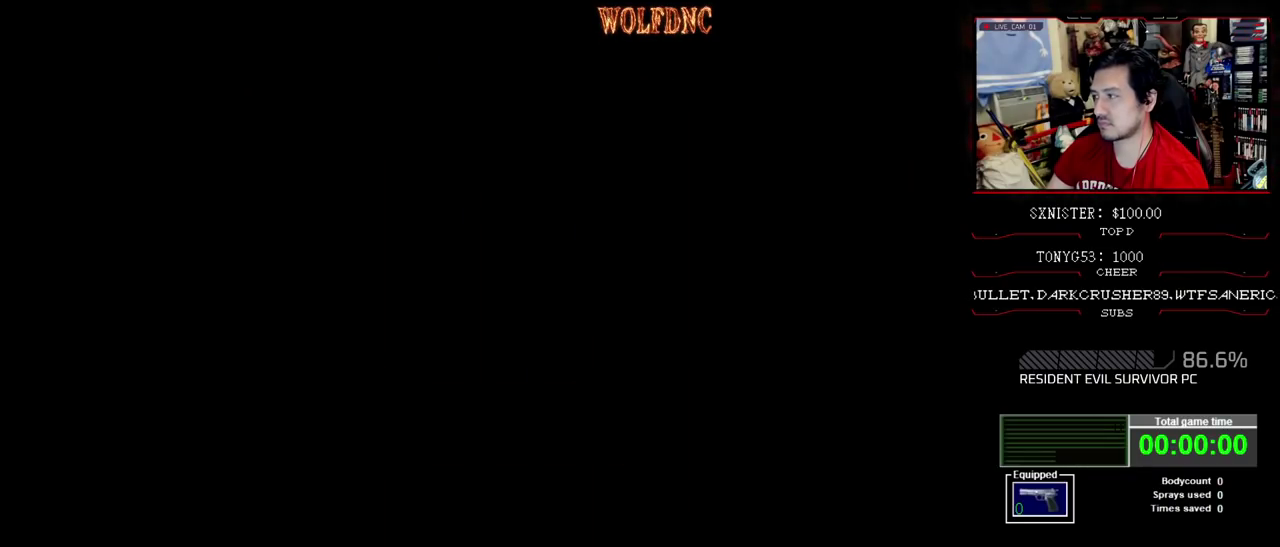
{"buttons": ["SQUARE", "DPAD_UP"], "events": []}
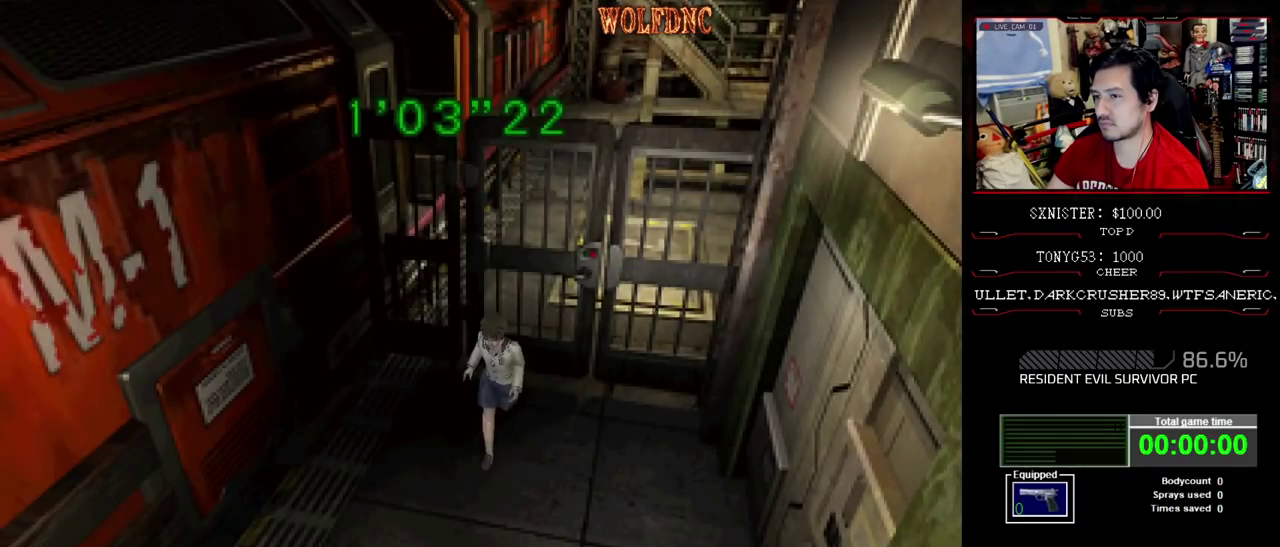
{"buttons": ["SQUARE", "DPAD_UP"], "events": []}
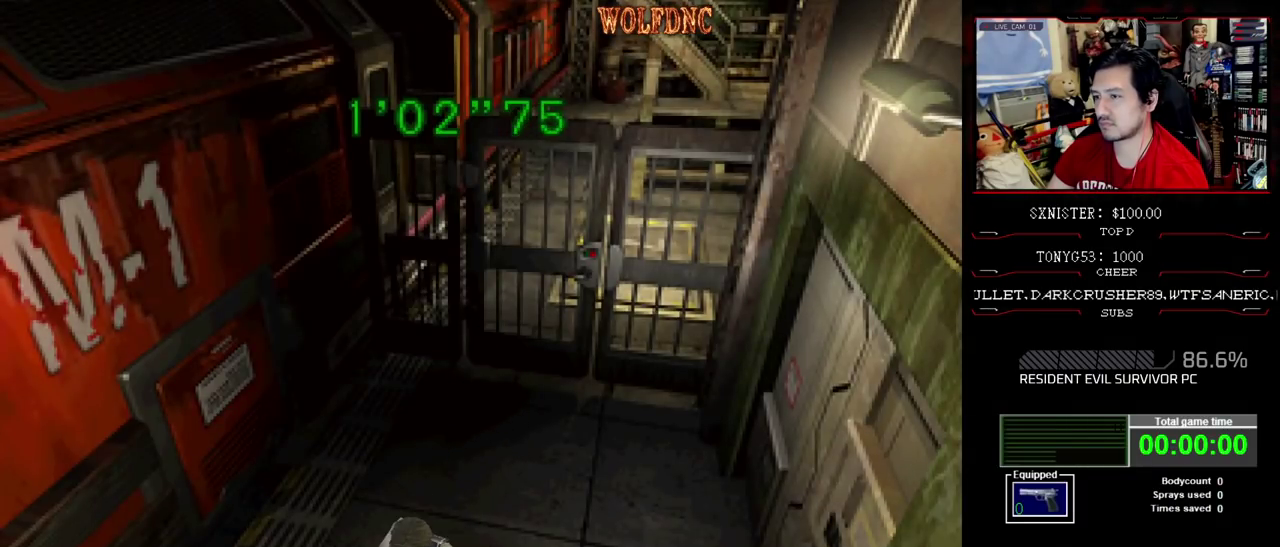
{"buttons": ["SQUARE", "DPAD_UP"], "events": []}
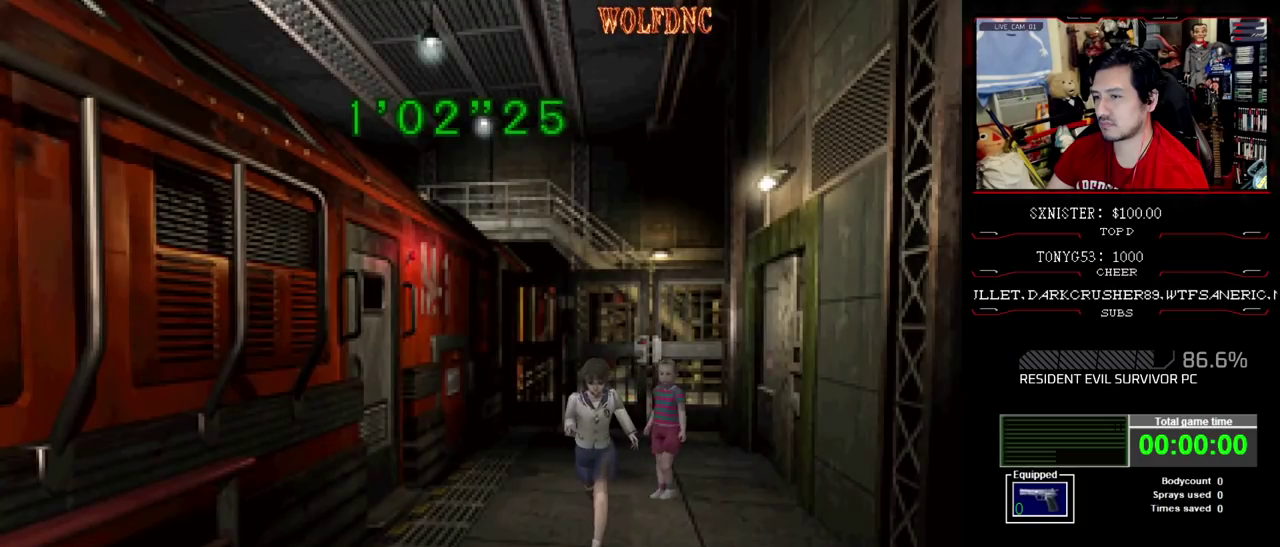
{"buttons": ["SQUARE", "DPAD_UP"], "events": []}
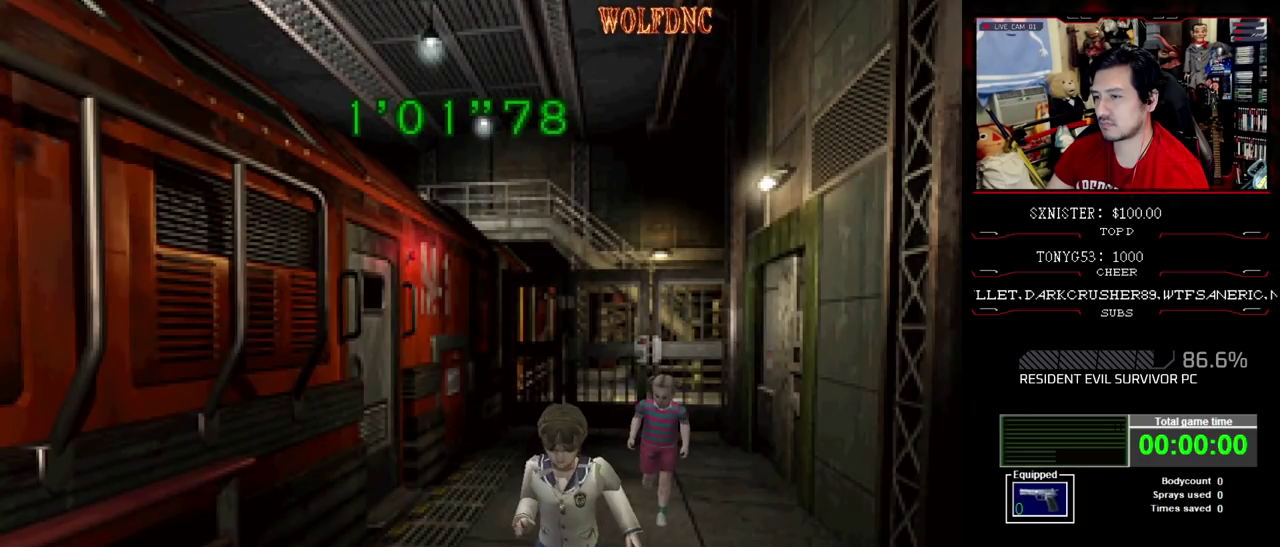
{"buttons": ["SQUARE", "DPAD_UP"], "events": []}
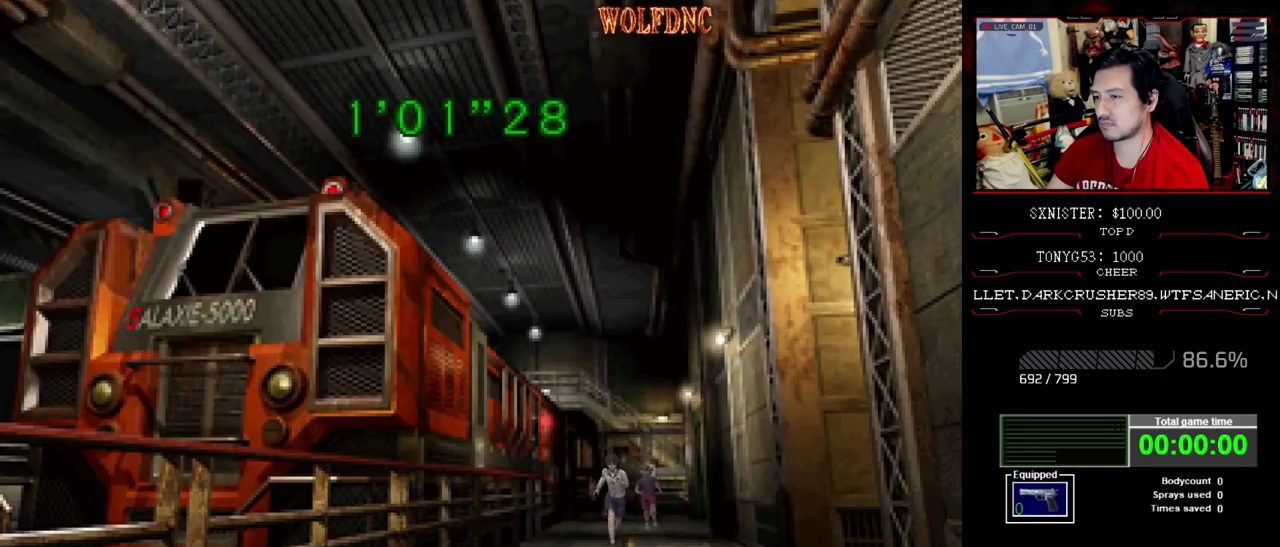
{"buttons": ["SQUARE", "DPAD_UP"], "events": []}
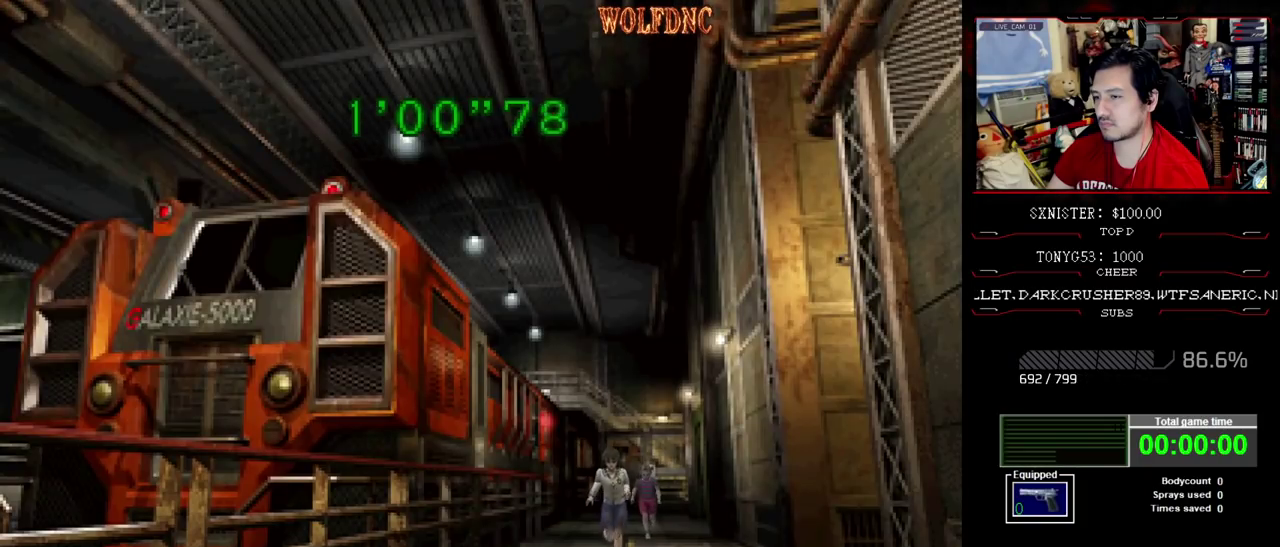
{"buttons": ["SQUARE", "DPAD_UP"], "events": [[150, "DPAD_LEFT", "down"], [200, "DPAD_LEFT", "up"]]}
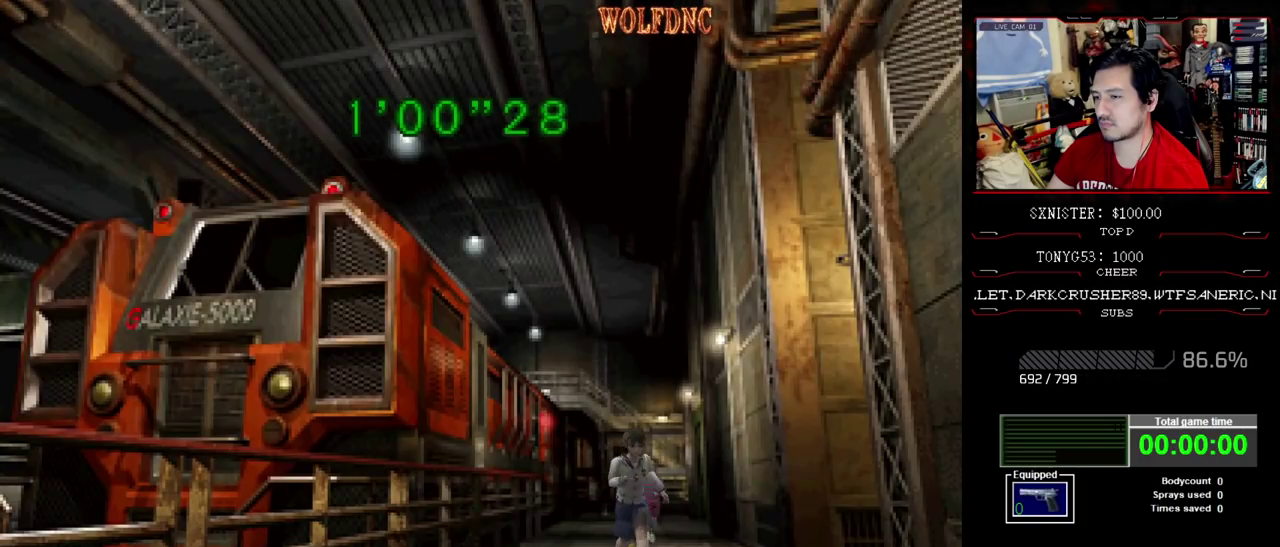
{"buttons": ["CROSS", "SQUARE", "DPAD_UP"], "events": [[450, "CROSS", "down"]]}